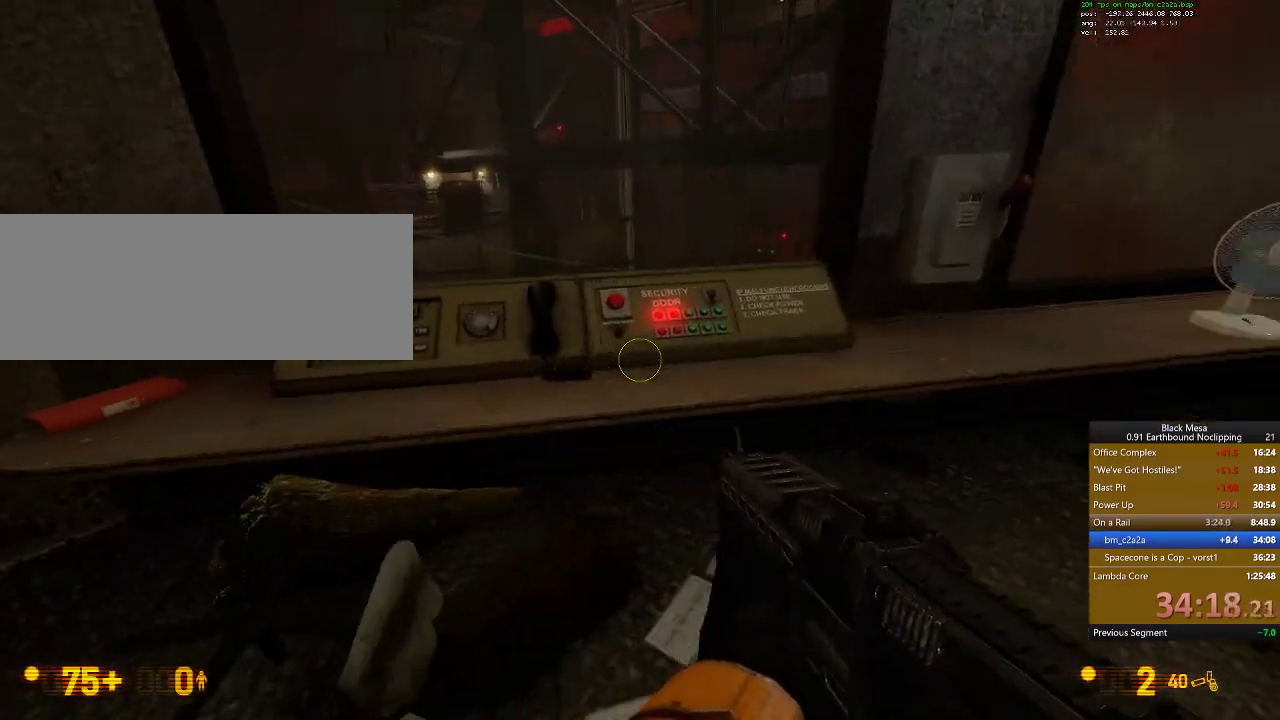
Gameplay with keyboard; each line is a JSON object with the keys held at the frame after it. "events" lists presses ("down") and releases ("up") of ".", "/", "0", "1", "2", "3", "4", "5", "6", "7", "8", "9", "a", "alt_l", "alt_r", "b", "backslash", "backspace", "c", "caps_lock", "comma", "ctrl_l", "ctrl_r", "d", "down", "e", "equals", "escape", "f", "f1", "f10", "f11", "f12", "f2", "f3", "f4", "f5", "f6", "f7", "f8", "f9", "g", "h", "i", "j", "k", "l", "lbracket", "left", "m", "minus", "n", "num0", "num1", "num2", "num3", "num4", "num5", "num6", "num7", "num8", "num9", "o", "p", "q", "quote", "r", "rbracket", "return", "right", "s", "semicolon", "shift_l", "shift_r", "space", "super_l", "super_r", "t", "tab", "tilde", "u", "up", "v", "w", "x", "y" and "z" between this image and that frame as [ms after this image, input, new state], when the widget could be followed in between. No other keys are recorded. Mouse input is not recorded.
{"keys": [], "events": [[34, "d", "up"]]}
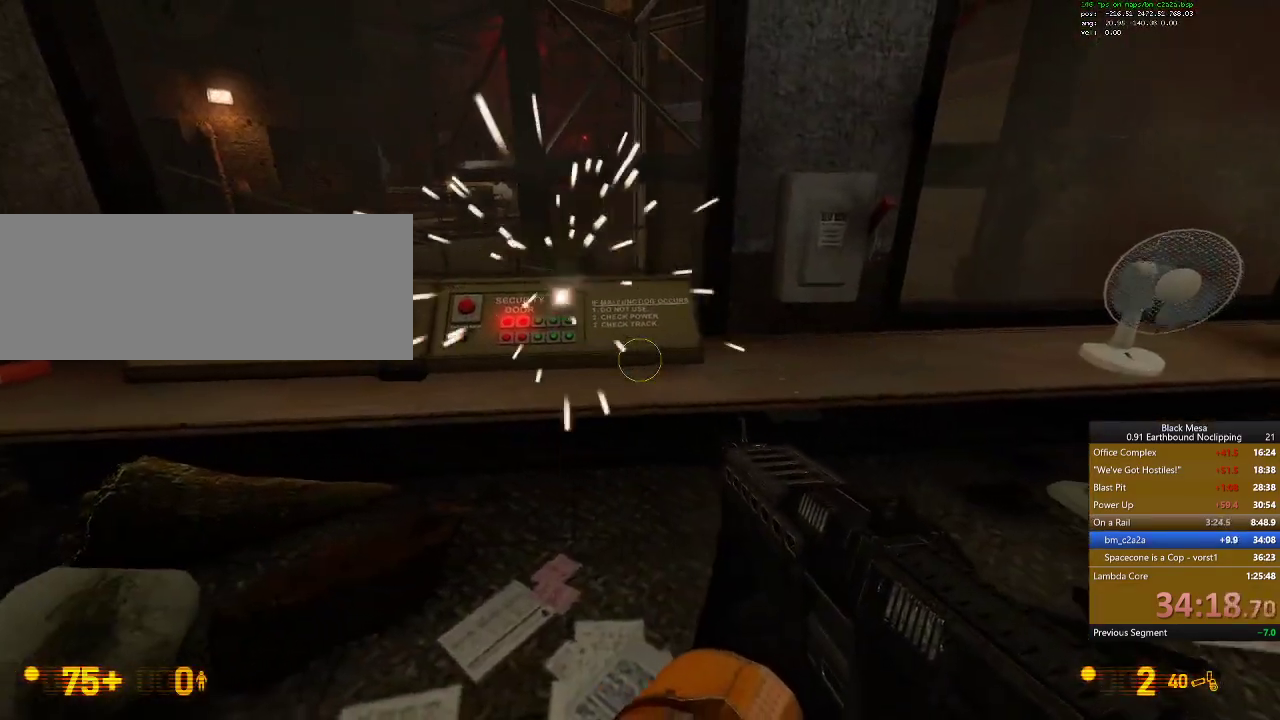
{"keys": ["w"], "events": [[434, "w", "down"]]}
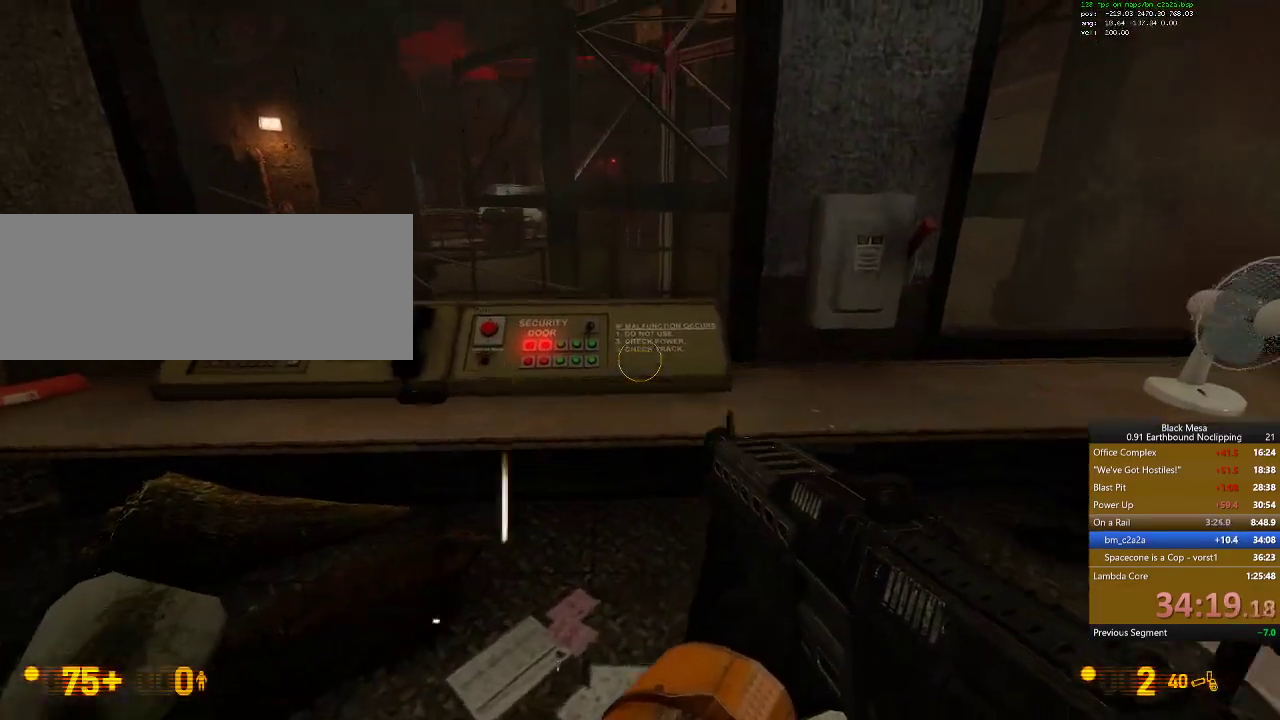
{"keys": [], "events": [[67, "w", "up"]]}
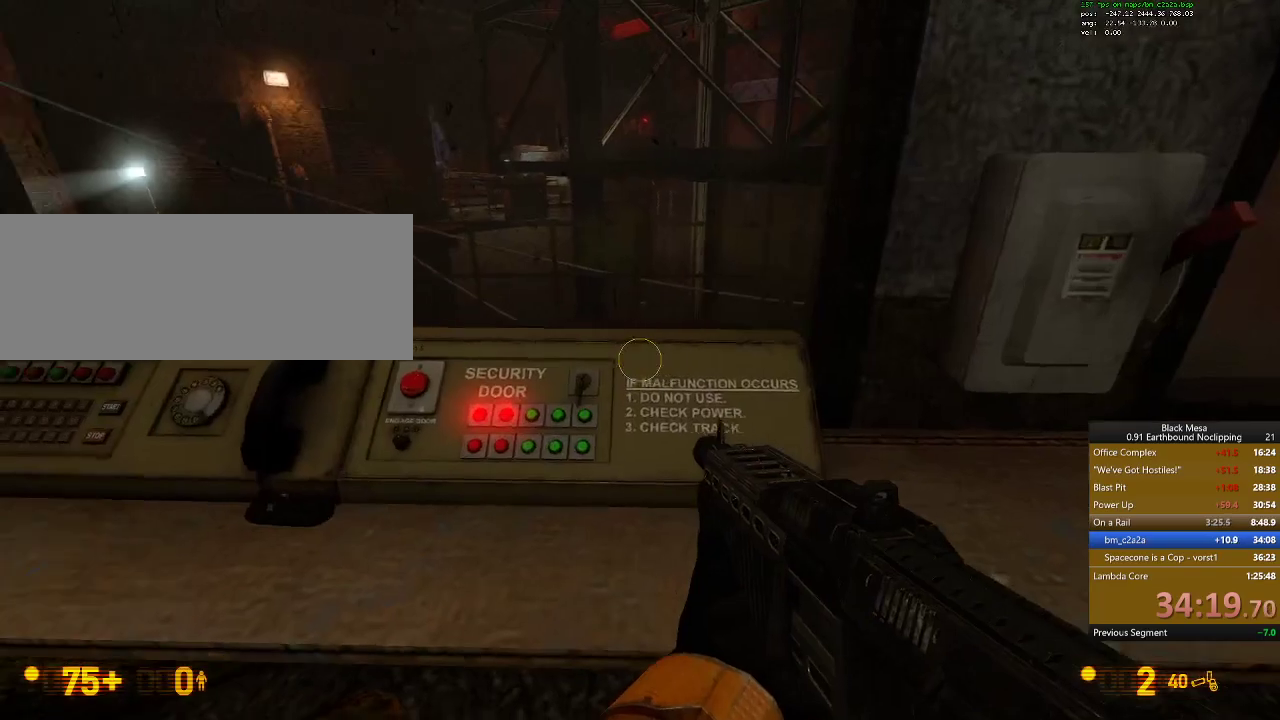
{"keys": [], "events": []}
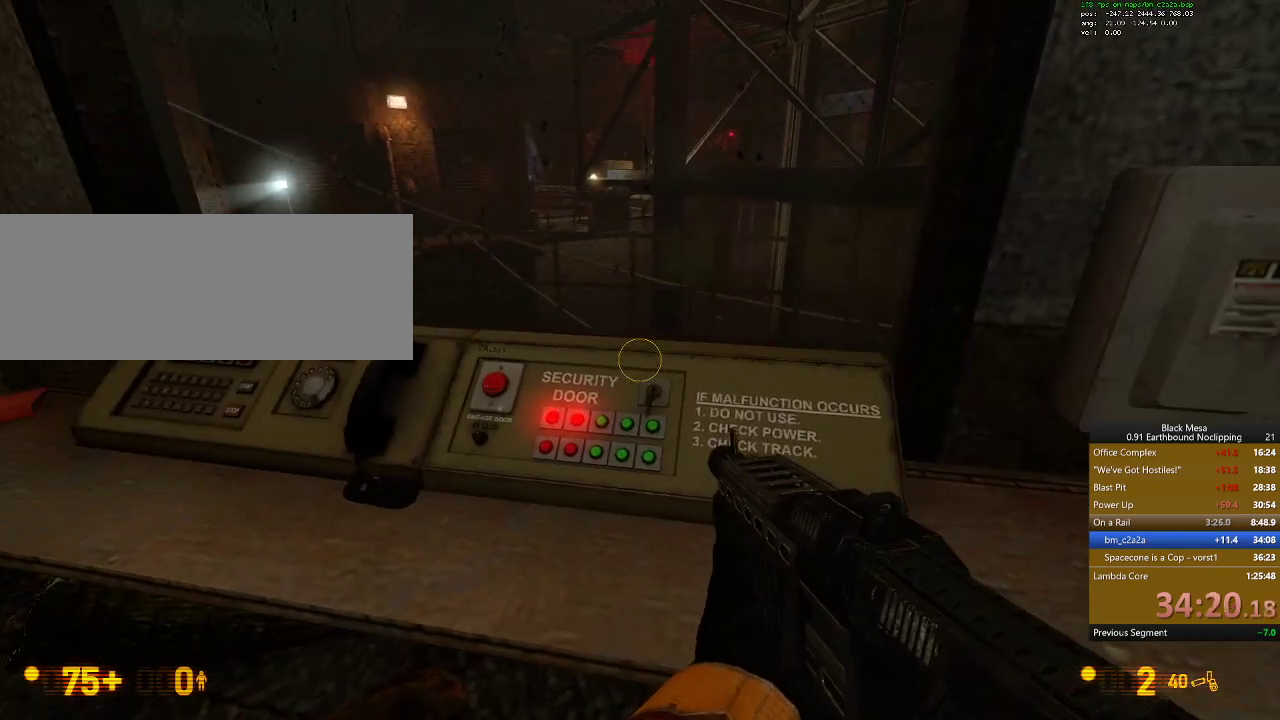
{"keys": [], "events": []}
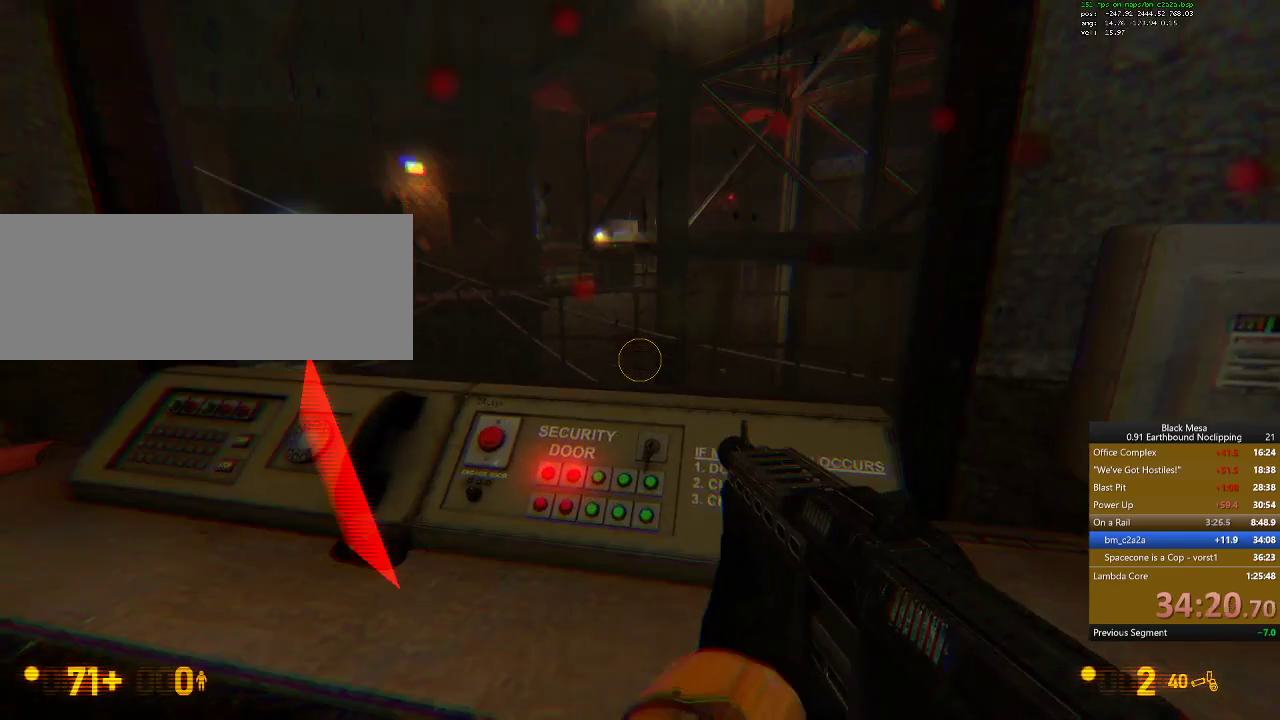
{"keys": [], "events": []}
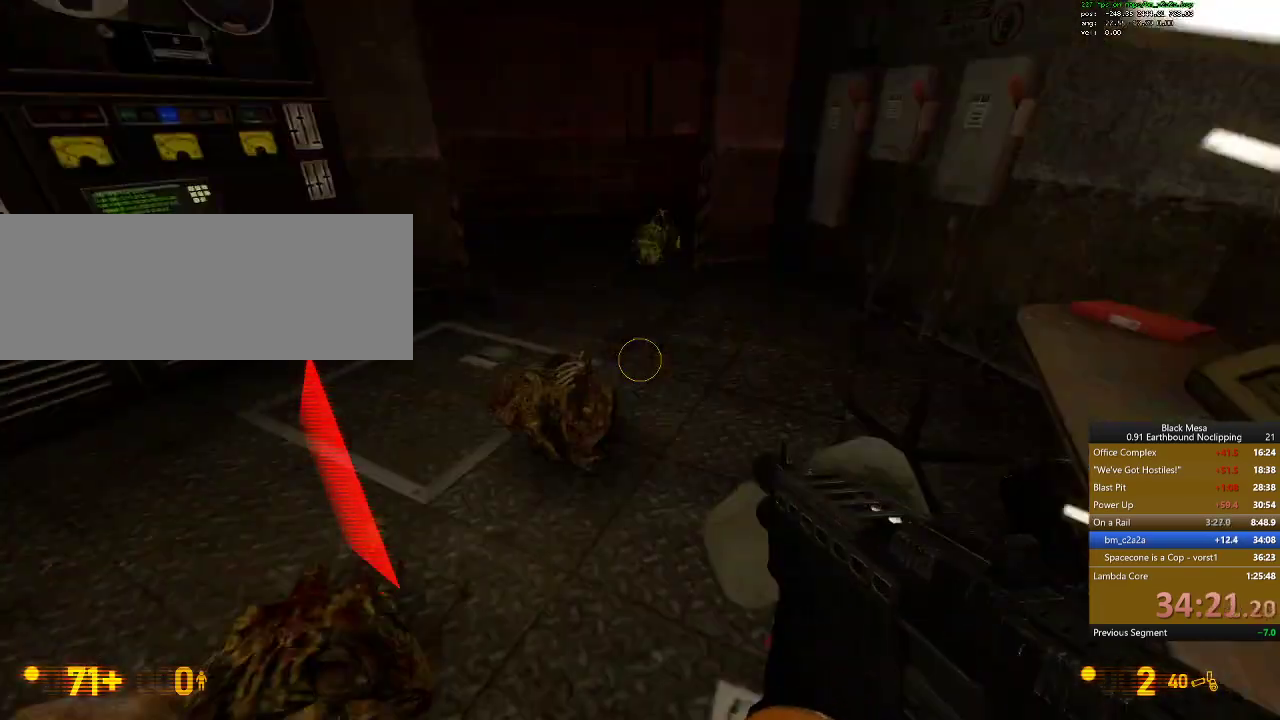
{"keys": [], "events": [[34, "s", "down"], [100, "s", "up"]]}
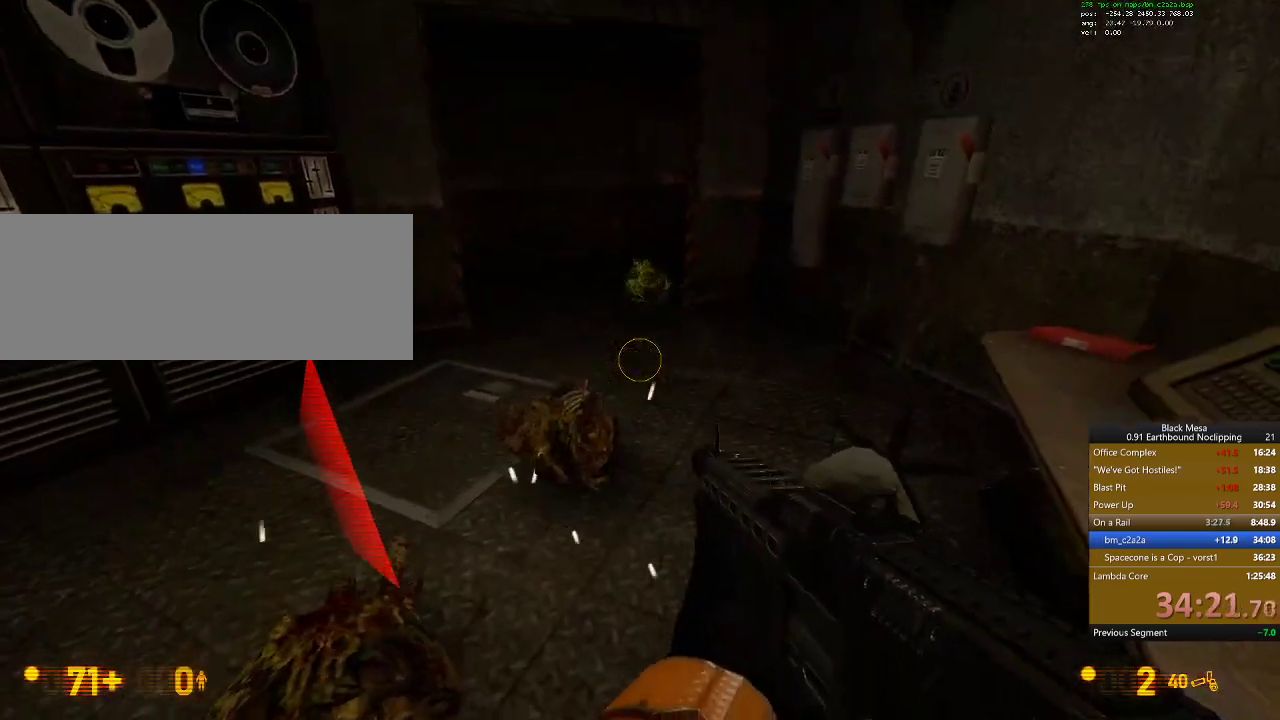
{"keys": [], "events": []}
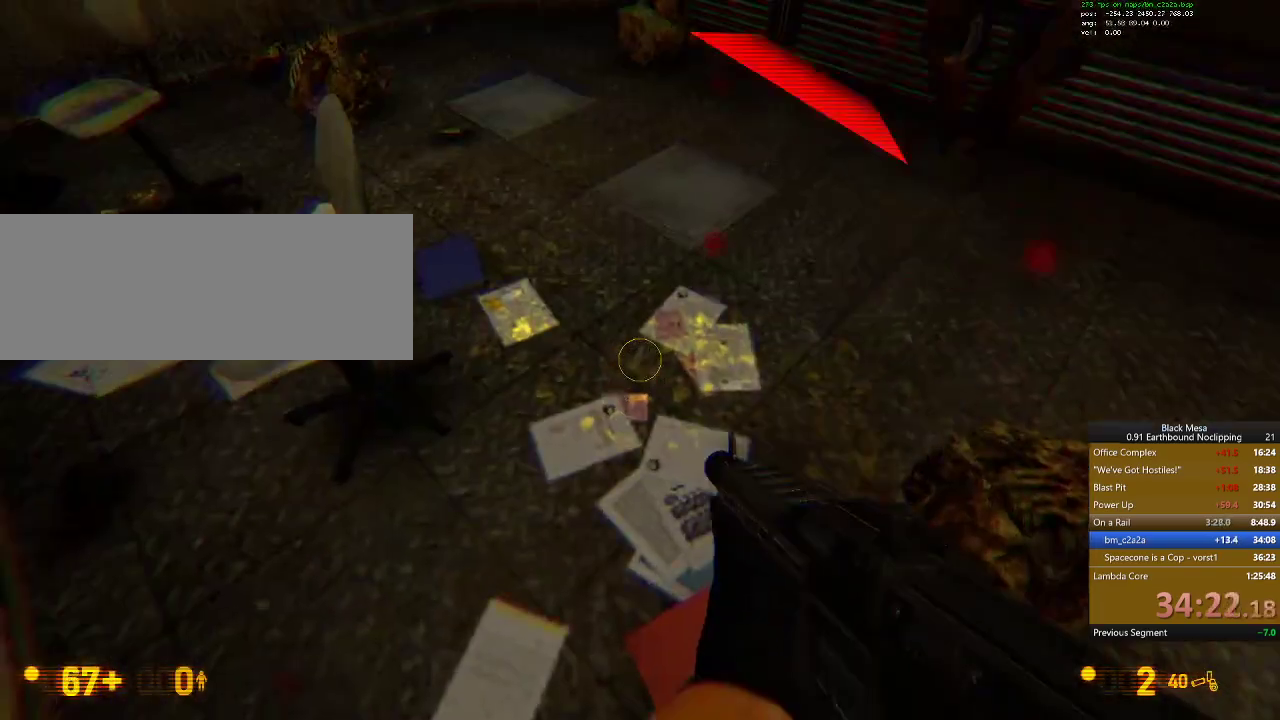
{"keys": [], "events": []}
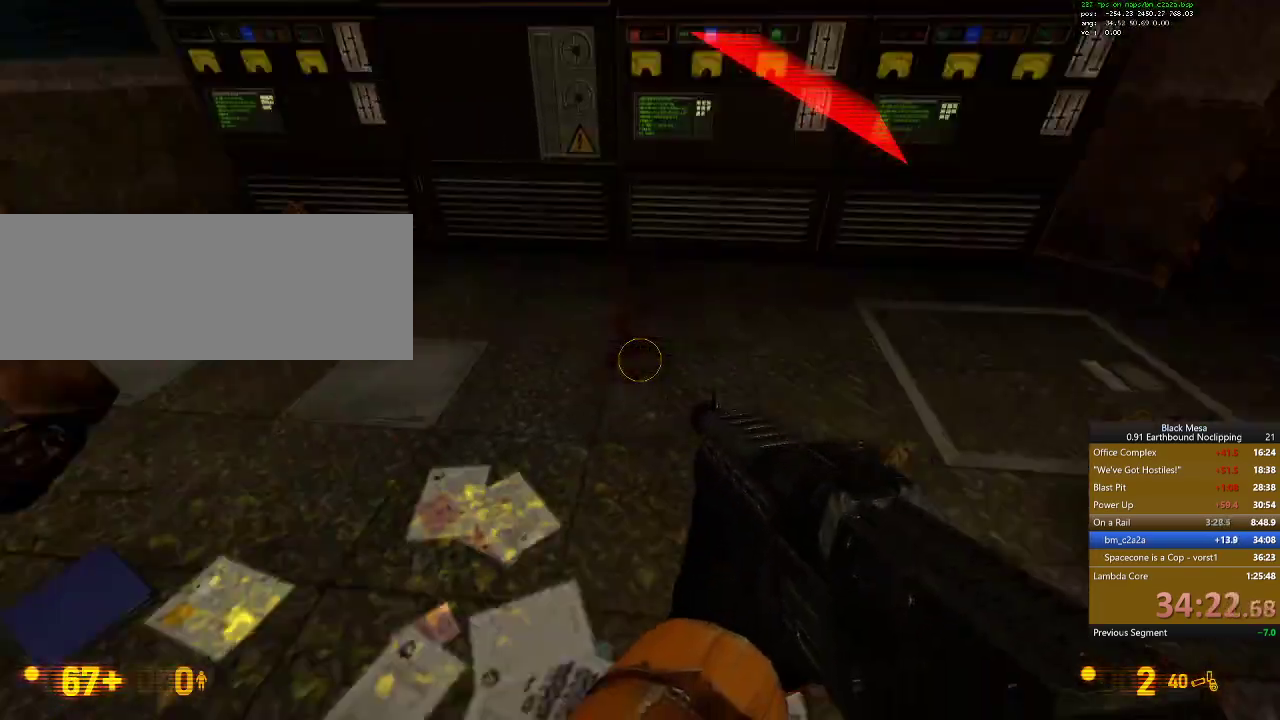
{"keys": [], "events": []}
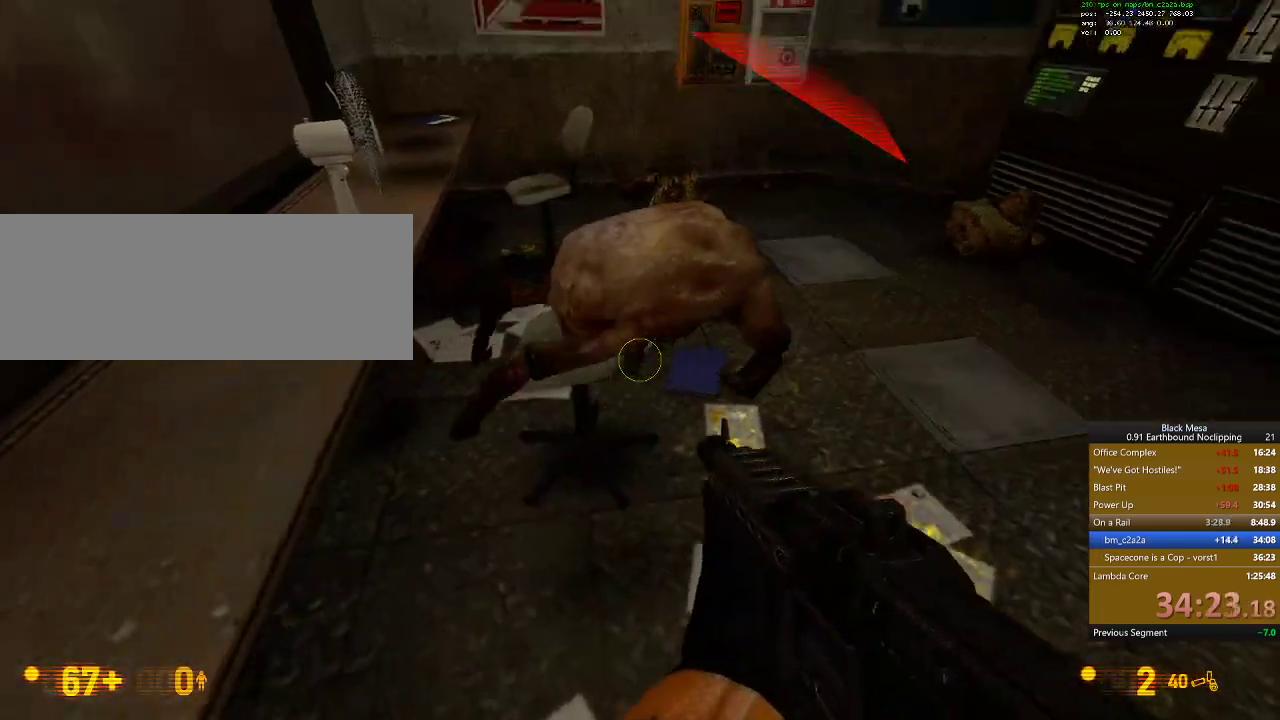
{"keys": []}
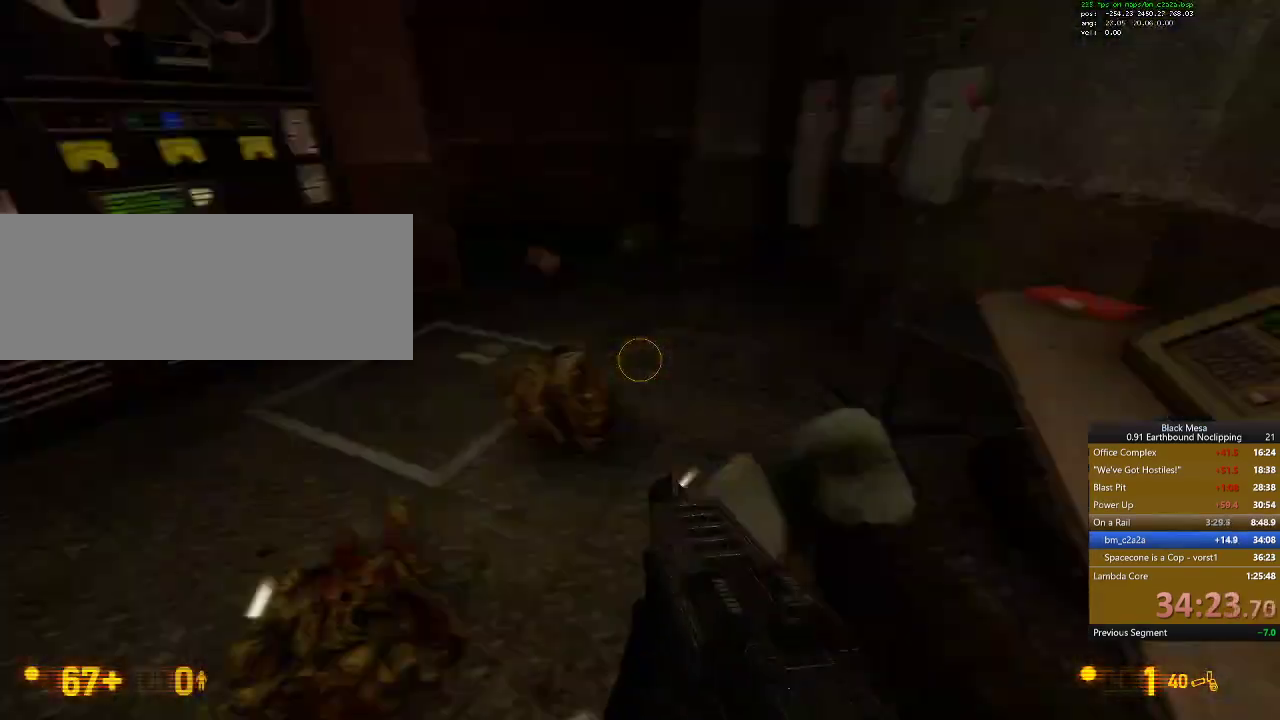
{"keys": ["w"], "events": [[467, "w", "down"]]}
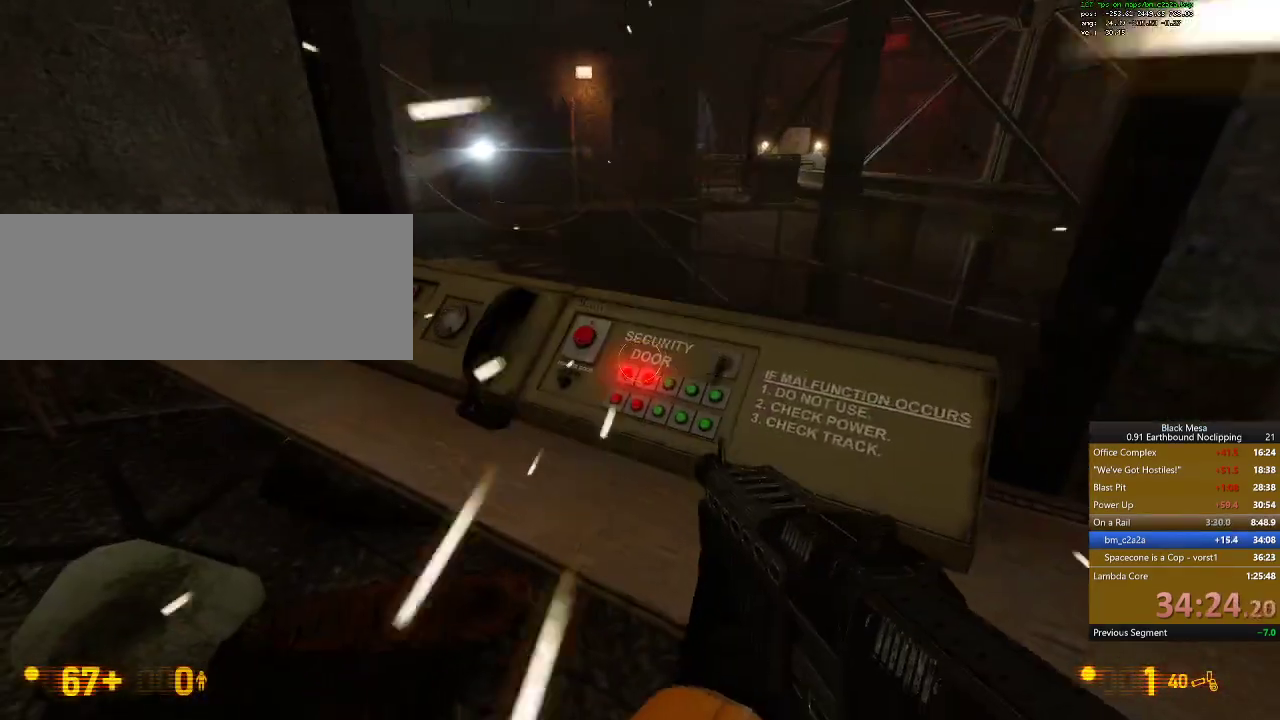
{"keys": [], "events": [[100, "w", "up"]]}
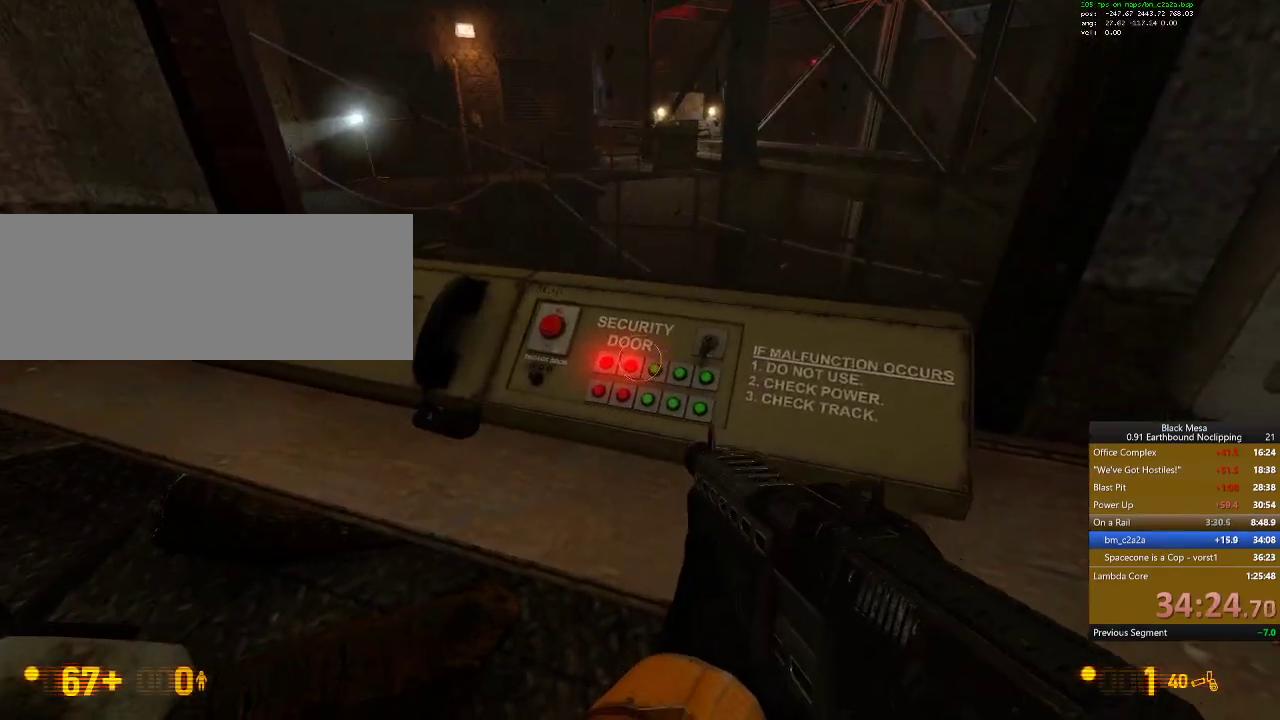
{"keys": [], "events": []}
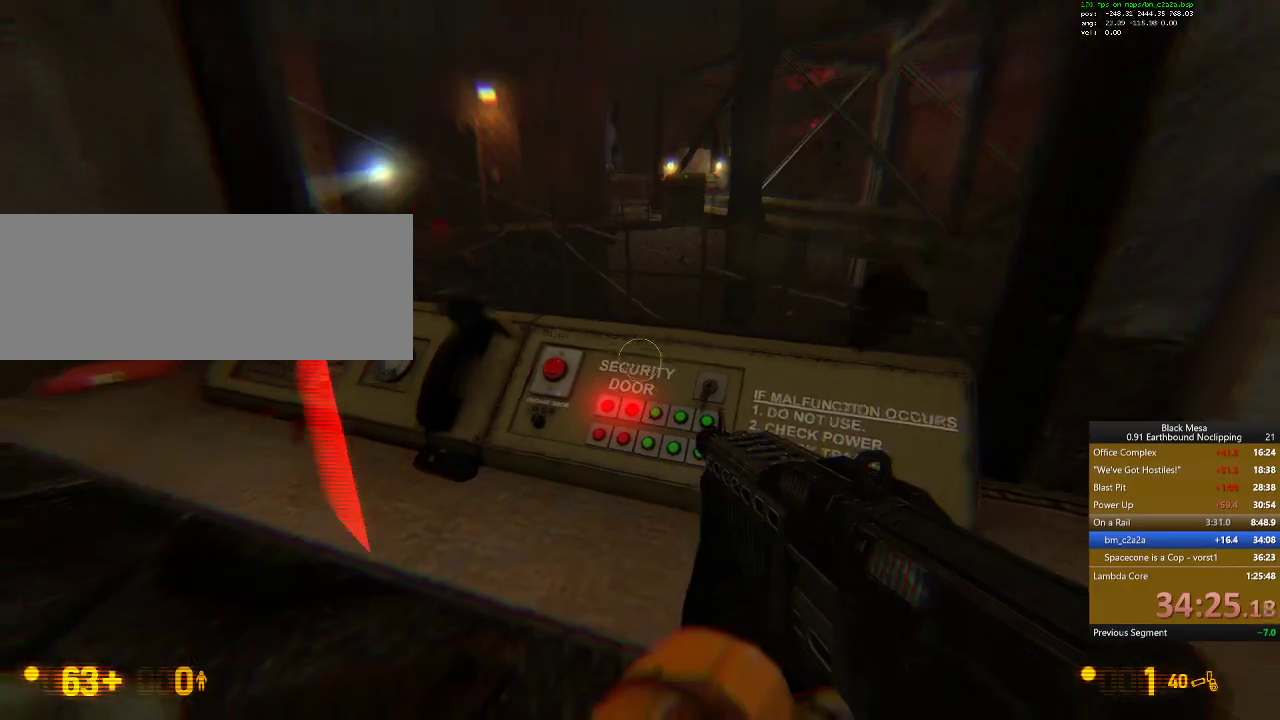
{"keys": [], "events": []}
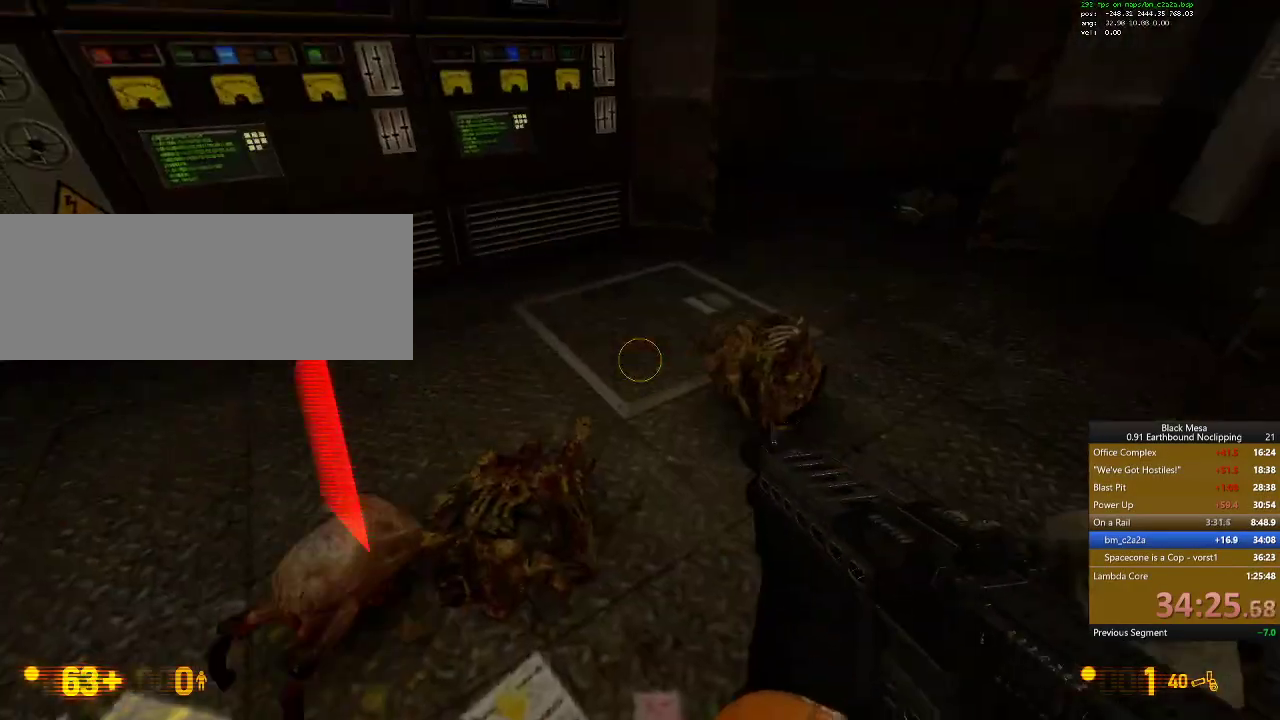
{"keys": [], "events": []}
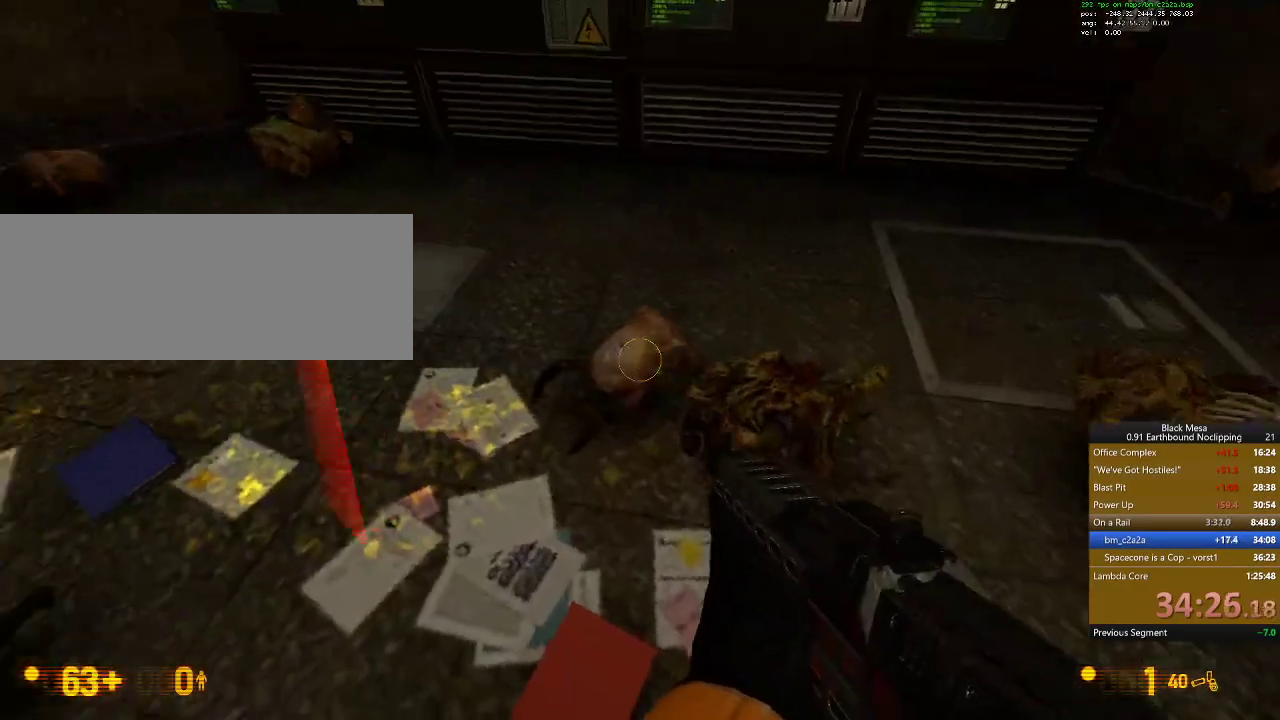
{"keys": [], "events": []}
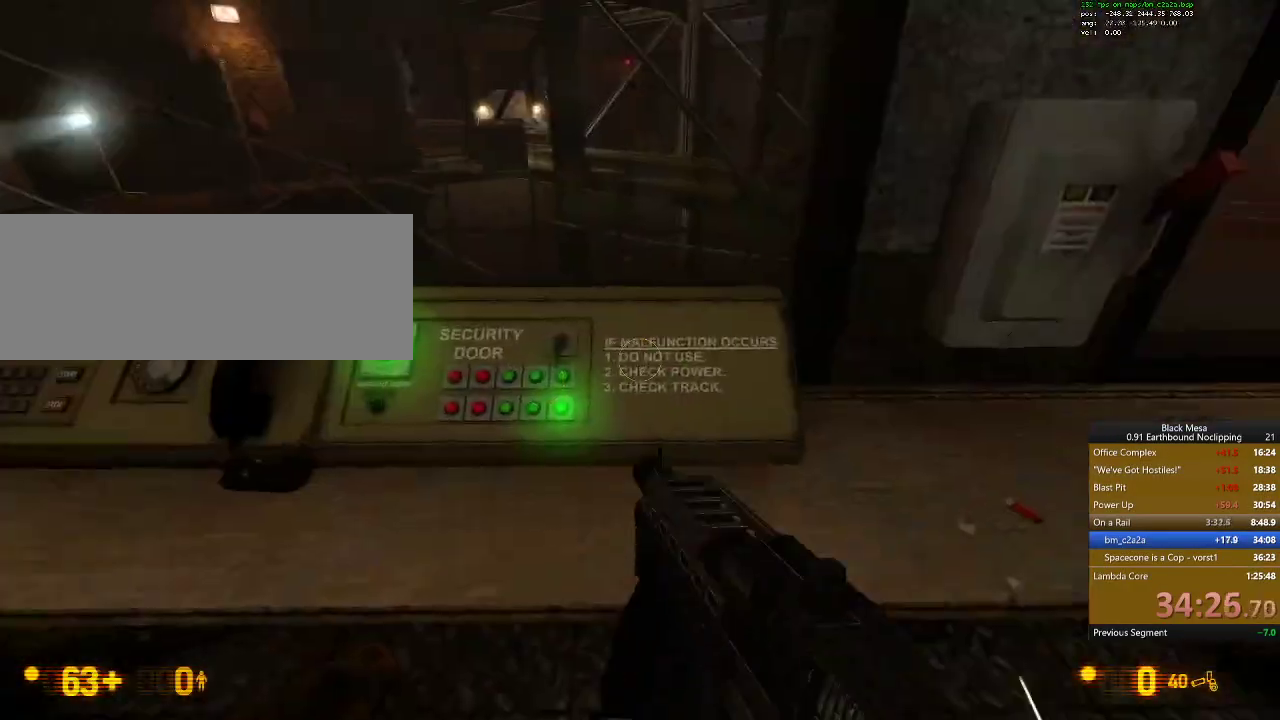
{"keys": ["e"], "events": [[100, "w", "down"], [234, "w", "up"], [267, "e", "down"]]}
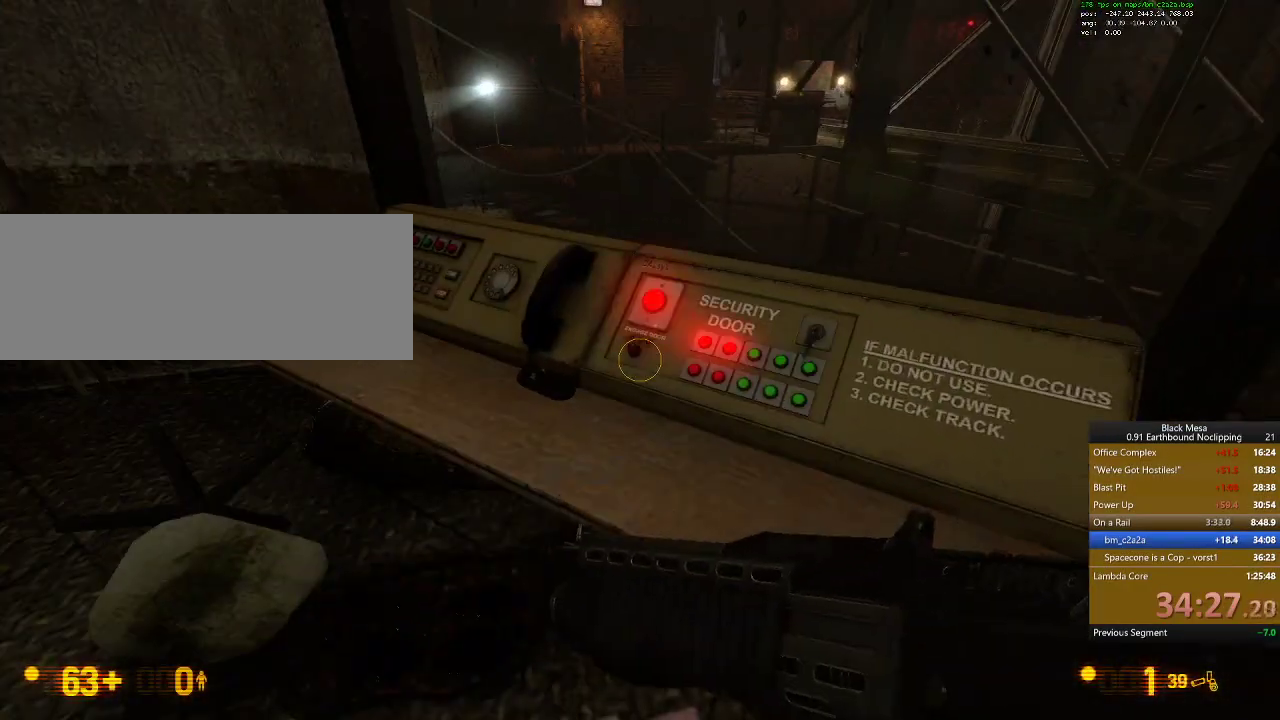
{"keys": ["w"], "events": [[234, "e", "up"], [267, "a", "down"], [334, "w", "down"], [500, "a", "up"]]}
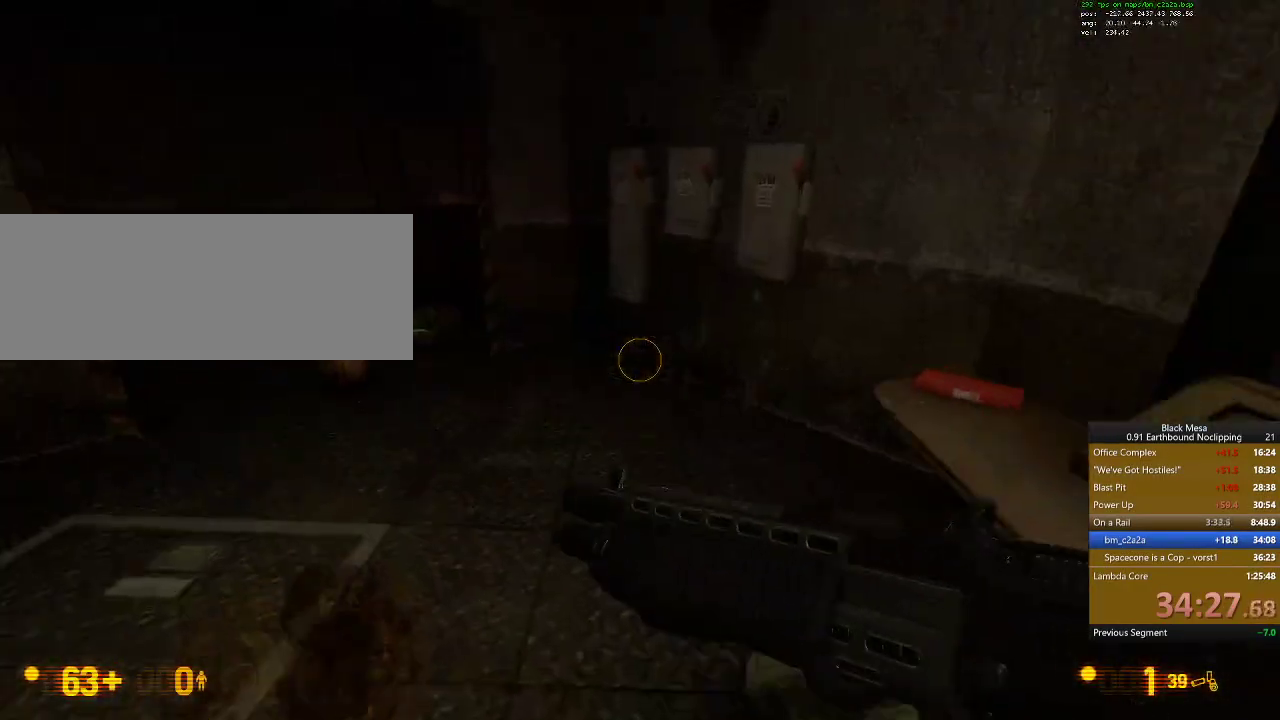
{"keys": ["a", "w"], "events": [[134, "r", "down"], [200, "r", "up"], [400, "a", "down"]]}
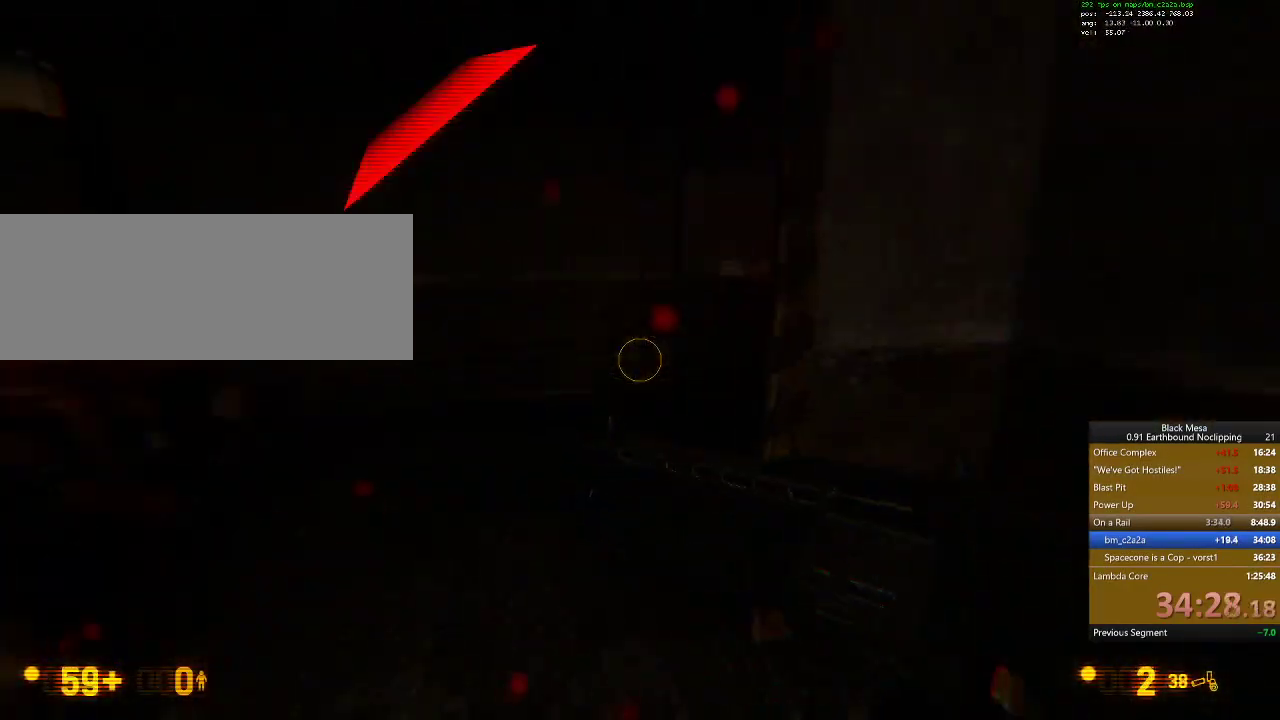
{"keys": ["w"], "events": [[434, "a", "up"]]}
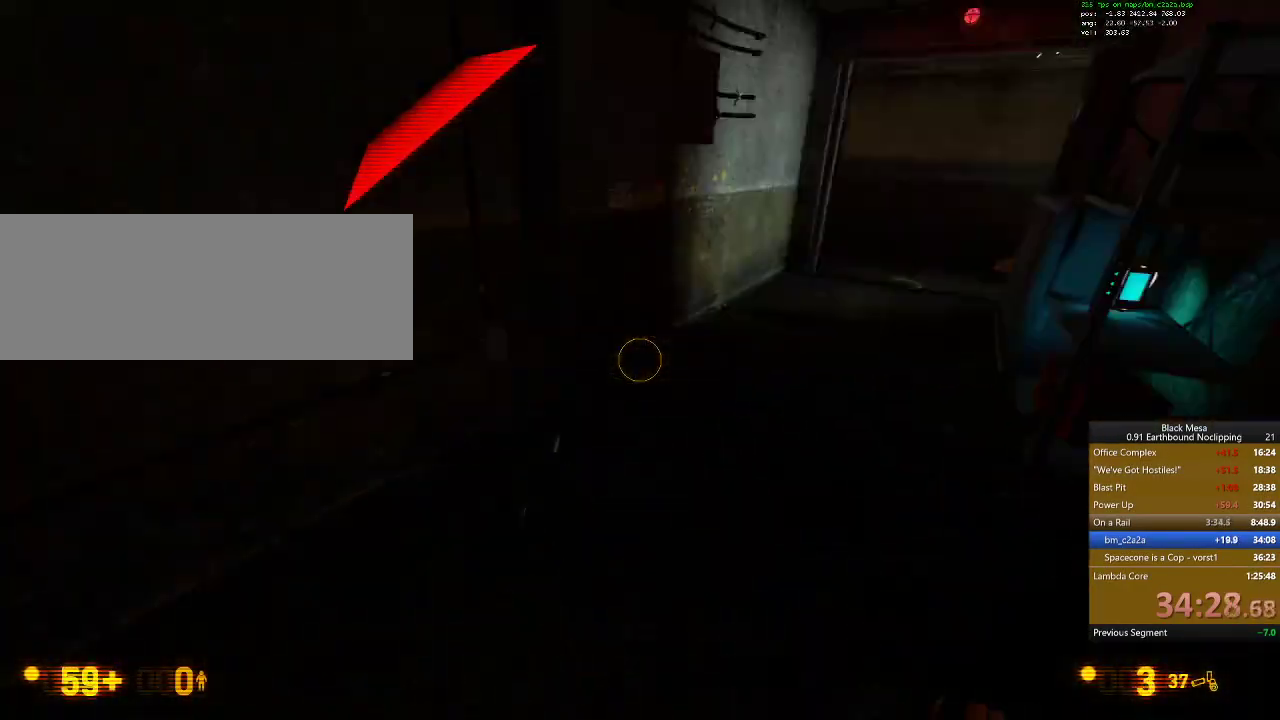
{"keys": ["w"], "events": []}
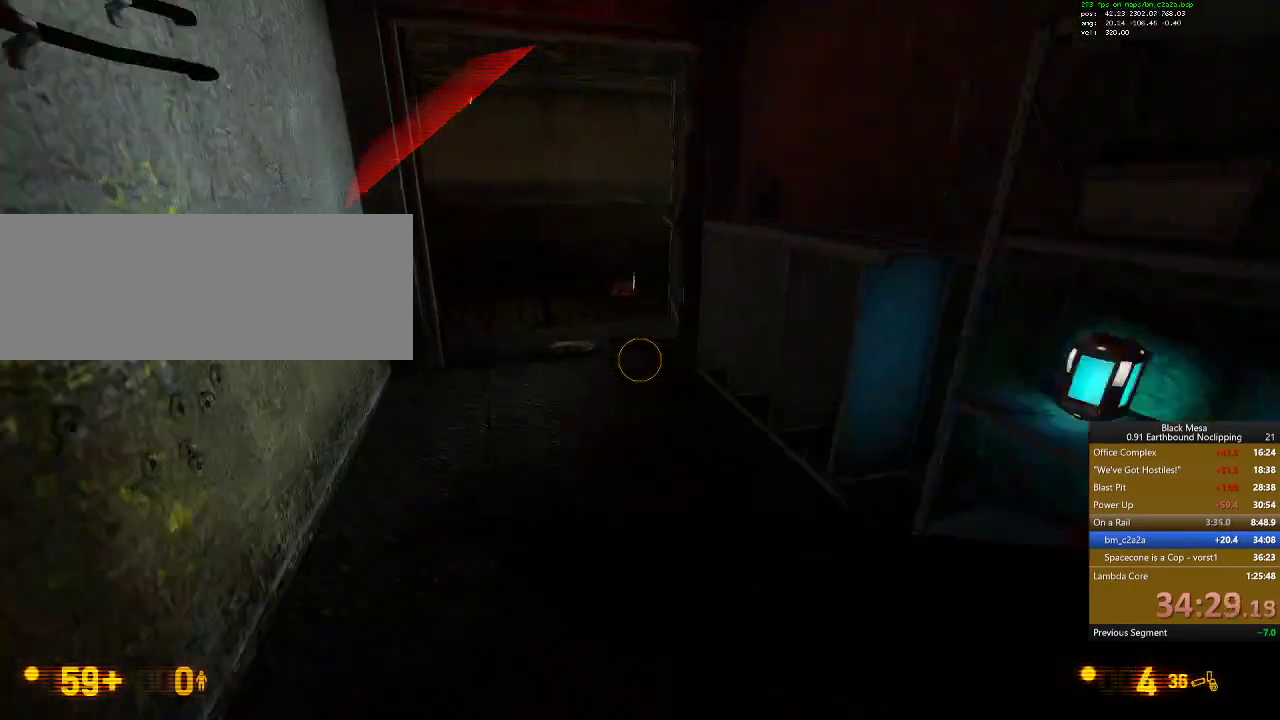
{"keys": ["w"], "events": [[167, "d", "down"], [500, "d", "up"]]}
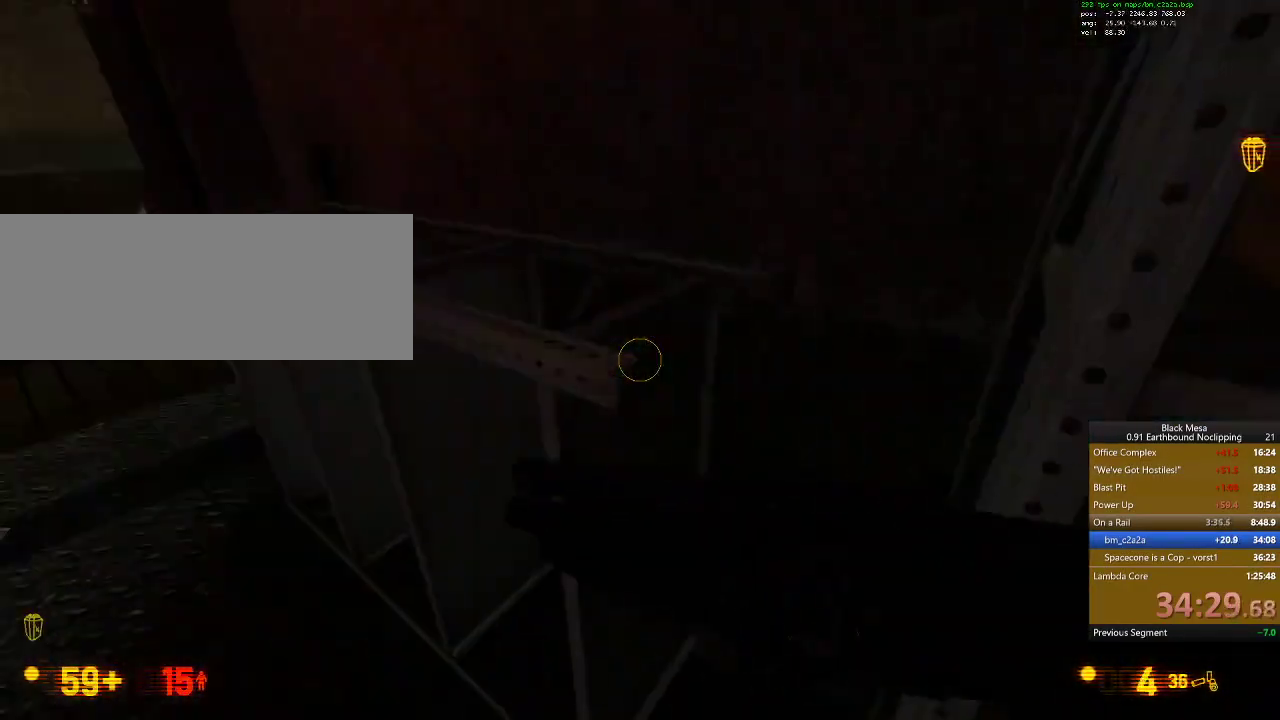
{"keys": ["w"], "events": [[34, "a", "down"], [400, "a", "up"]]}
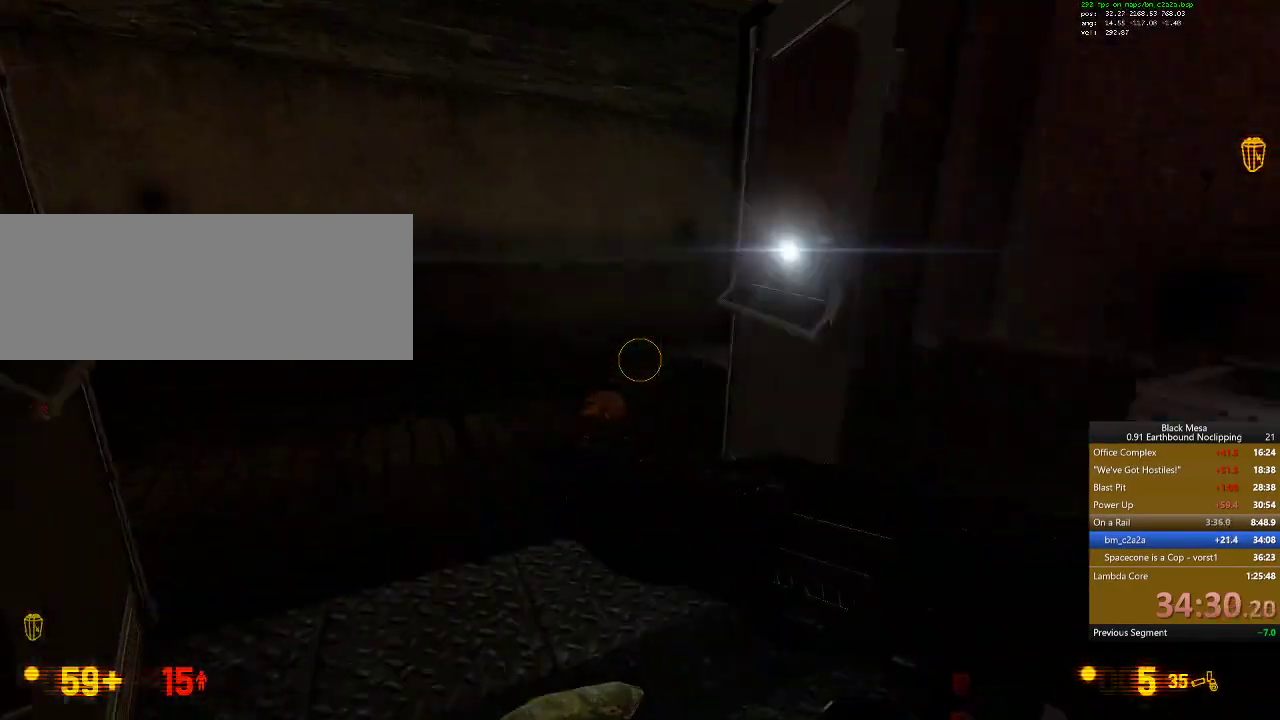
{"keys": ["w"], "events": []}